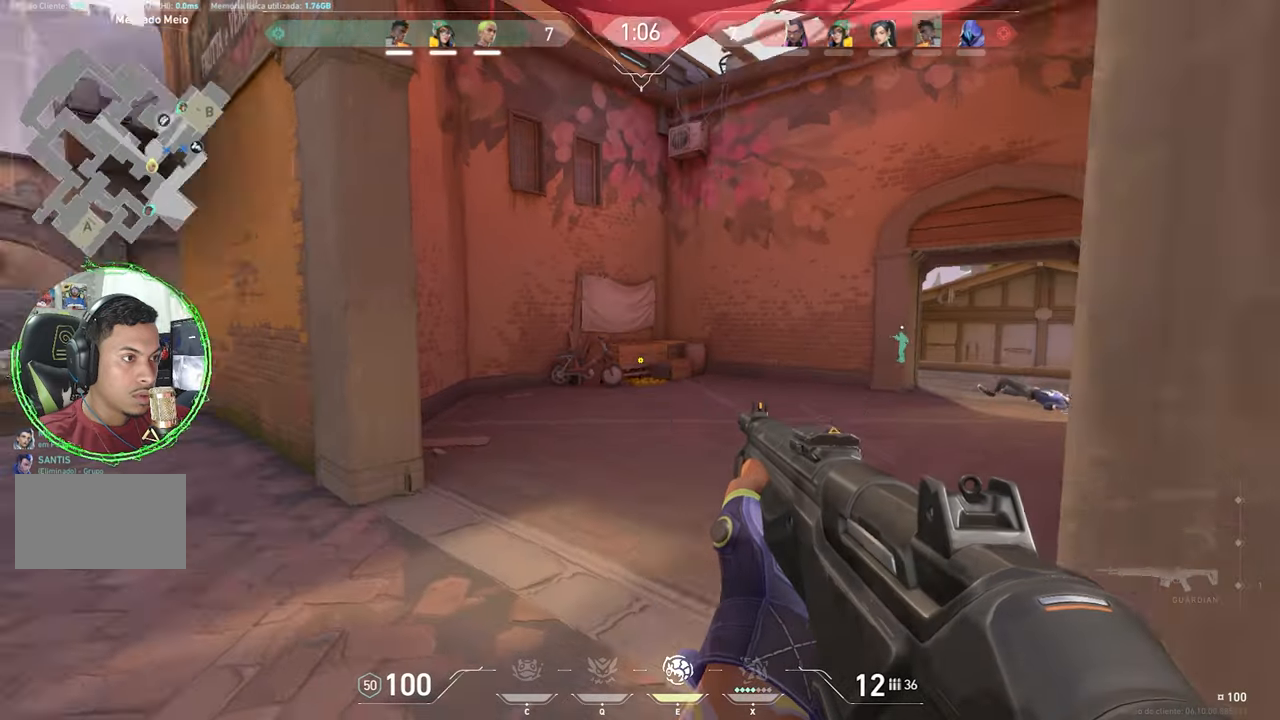
Gameplay with keyboard and mouse; each line is a JSON object with the keys held at the frame after it. "events" lists presses ("down") and releases ("up") of "1", "2", "3", "4", "5", "a", "alt", "c", "caps_lock", "ctrl", "d", "e", "f", "g", "q", "r", "s", "shift", "space", "t", "tab", "v", "w", "x" and "z" between this image and that frame as [ms after this image, input, new state], when the widget could be followed in between. No other keys are recorded. "mouse_move" is the direction in which the mouse moves at that frame (one of eight, or "still"), when it could be read. Mouse buttons are not recorded.
{"keys": ["d", "shift", "w"], "mouse_move": "left", "events": [[350, "d", "down"]]}
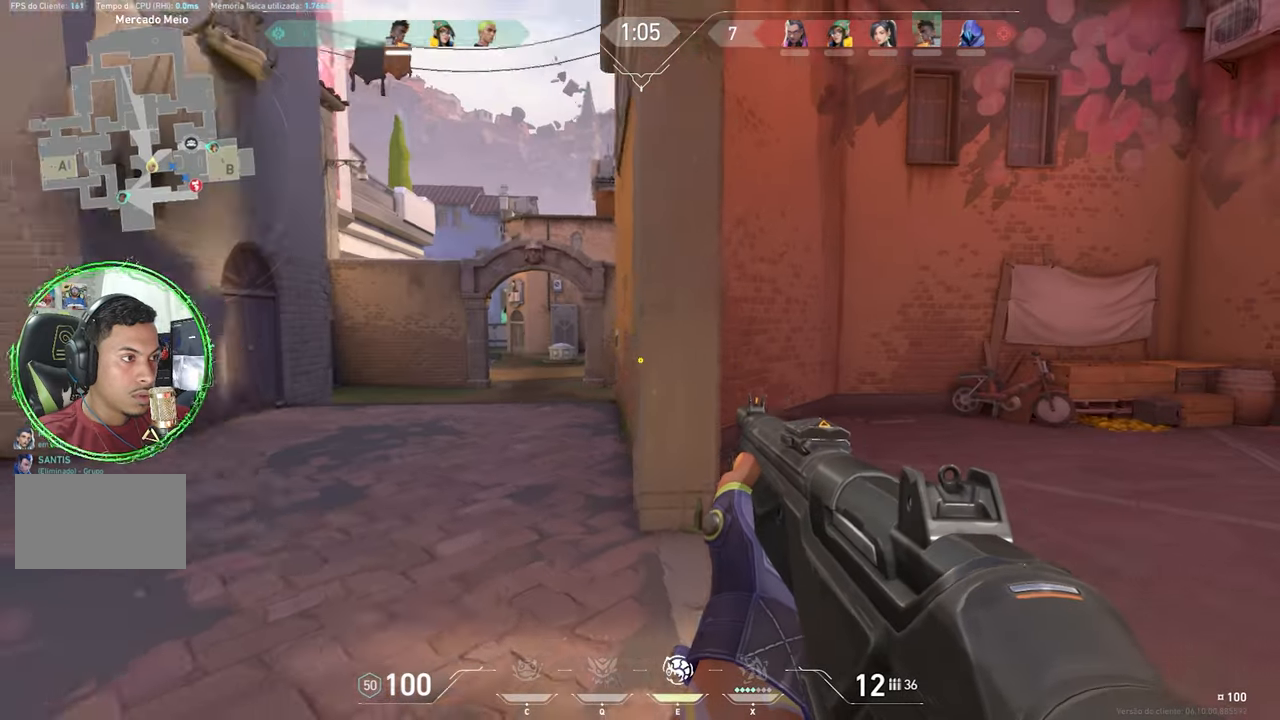
{"keys": ["d", "shift", "w"], "mouse_move": "right", "events": []}
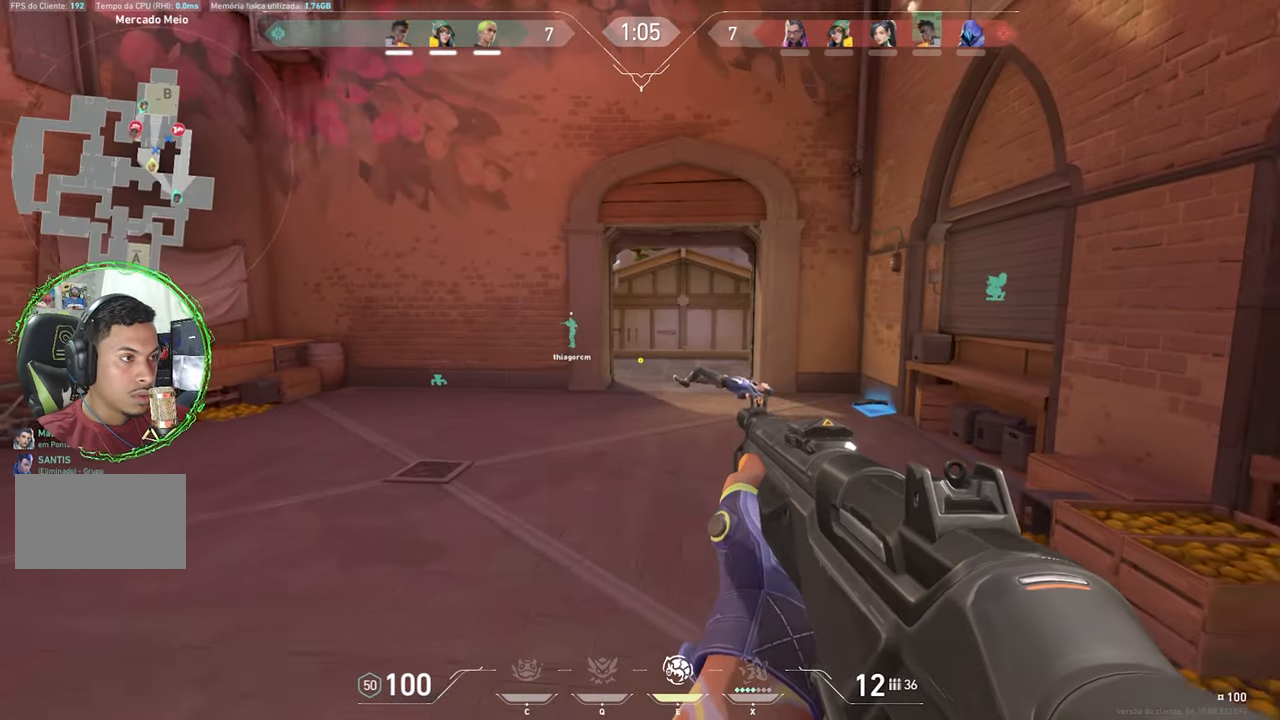
{"keys": ["d", "shift", "w"], "mouse_move": "left", "events": []}
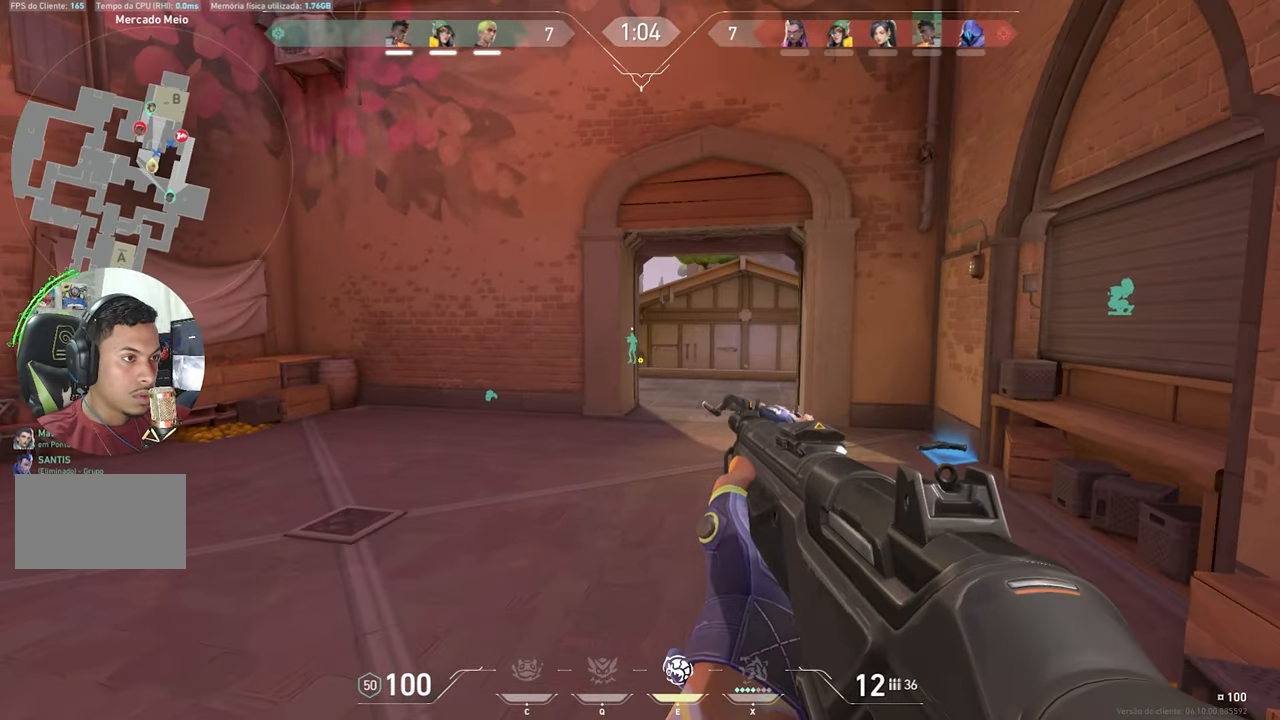
{"keys": ["d", "shift", "w"], "mouse_move": "still", "events": []}
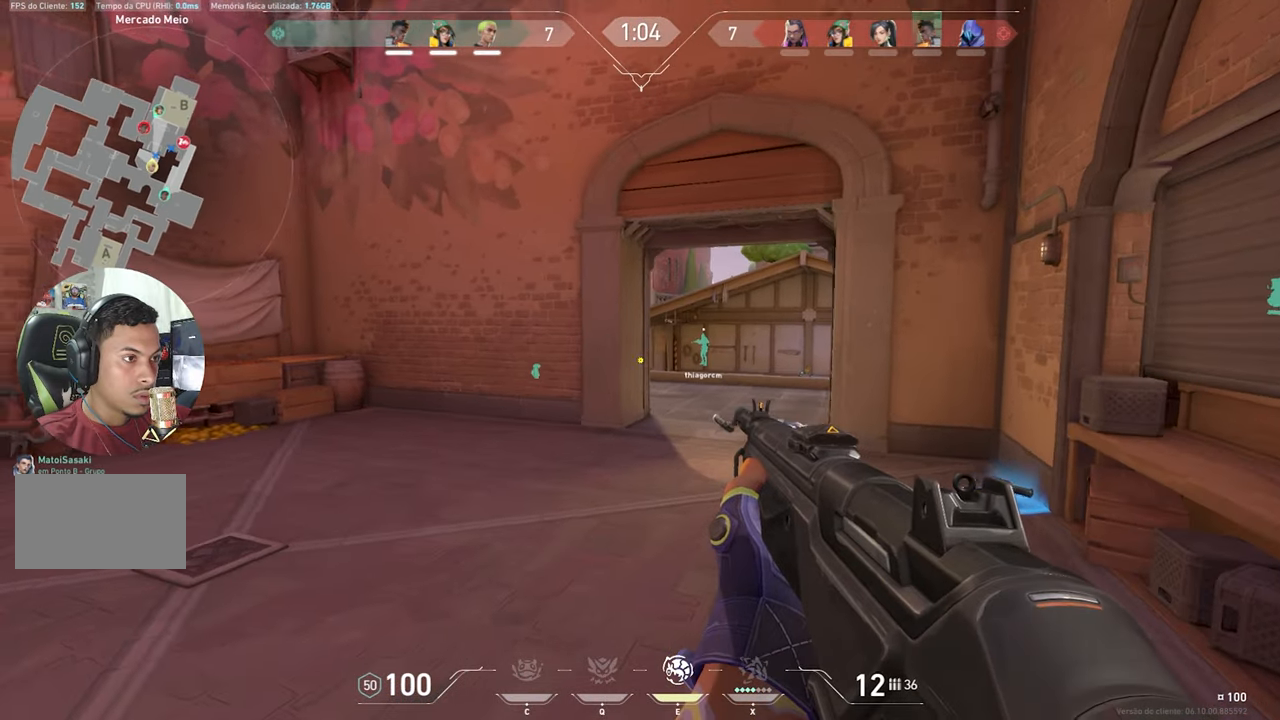
{"keys": ["d", "shift", "w"], "mouse_move": "still", "events": []}
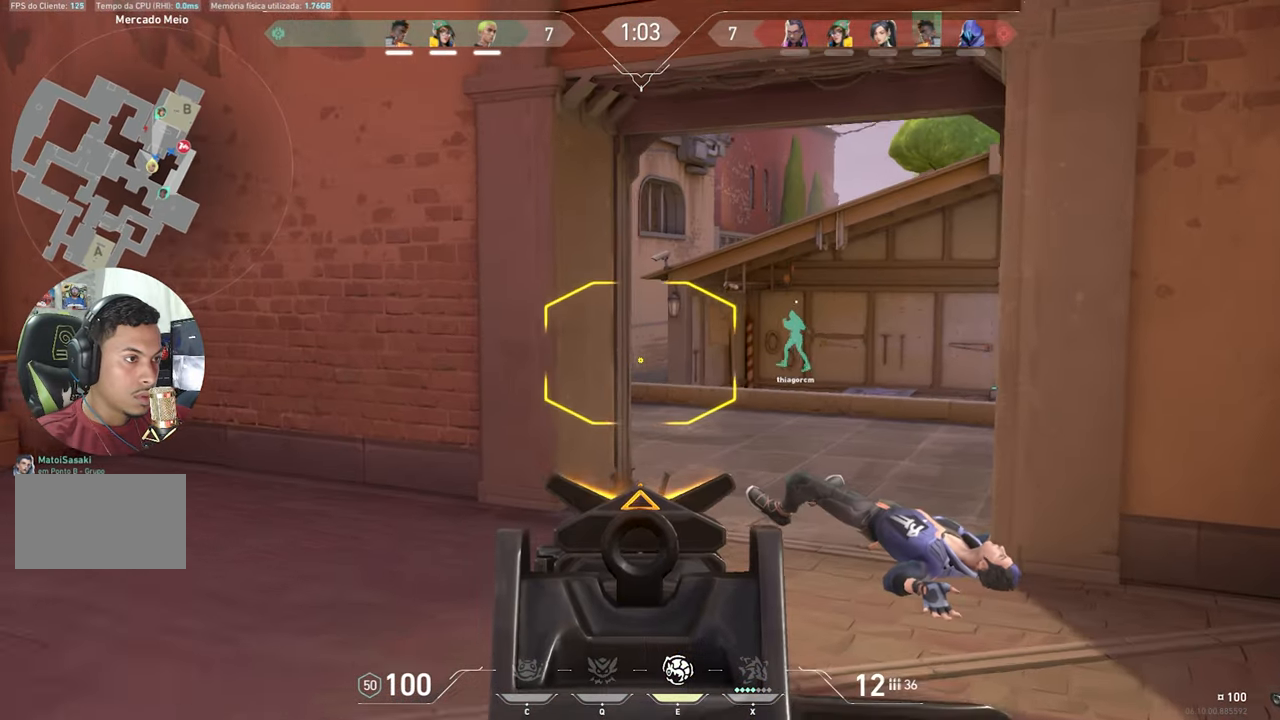
{"keys": ["d", "shift", "w"], "mouse_move": "still", "events": []}
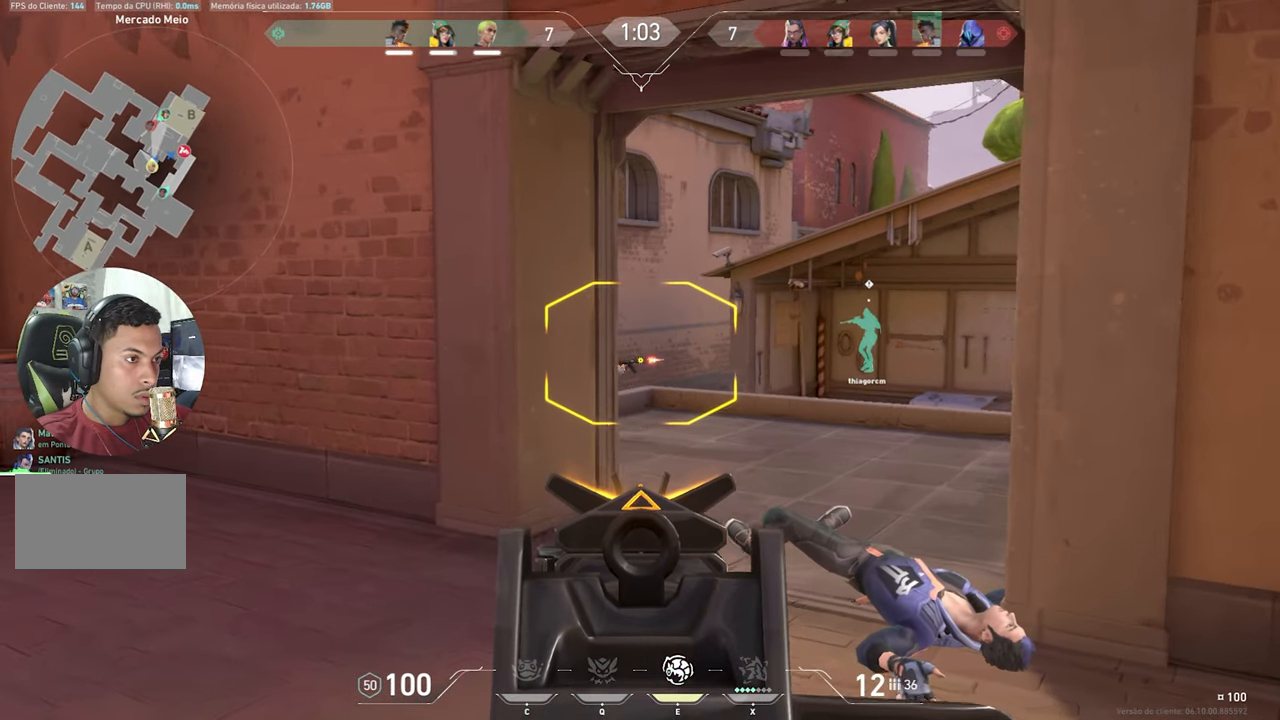
{"keys": ["shift"], "mouse_move": "still", "events": [[367, "d", "up"], [367, "w", "up"]]}
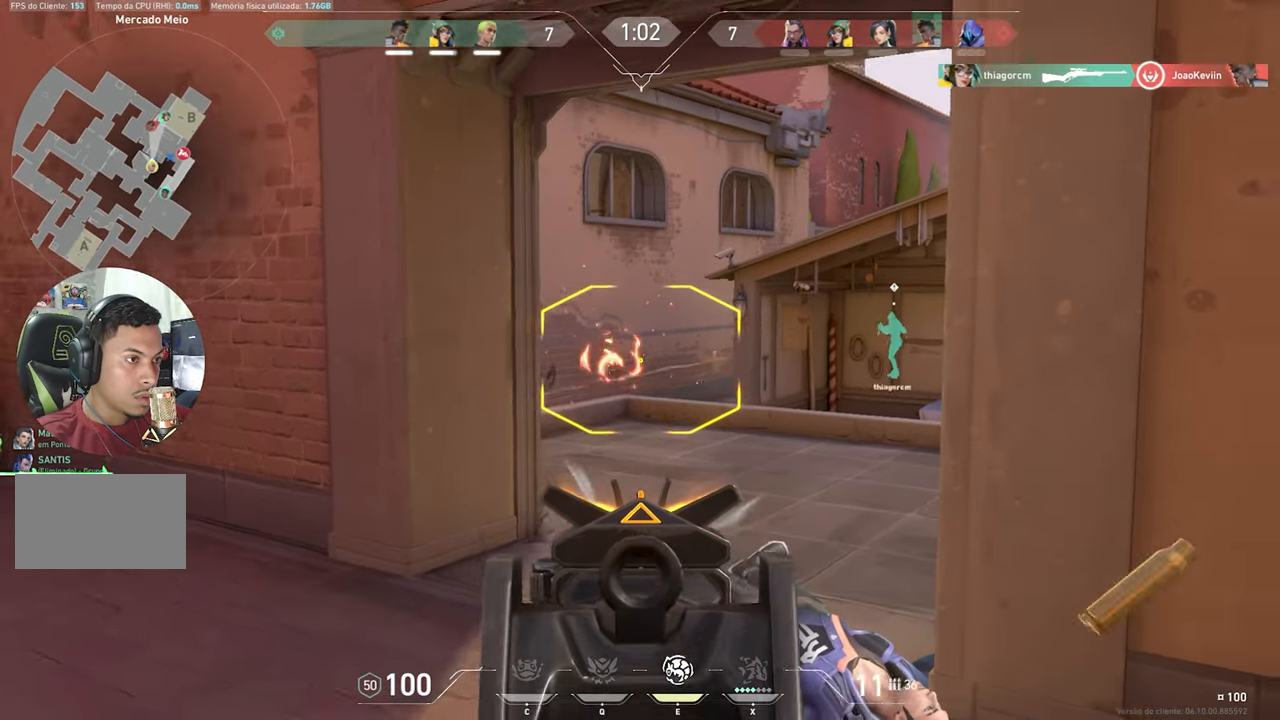
{"keys": ["shift", "w"], "mouse_move": "still", "events": [[200, "w", "down"]]}
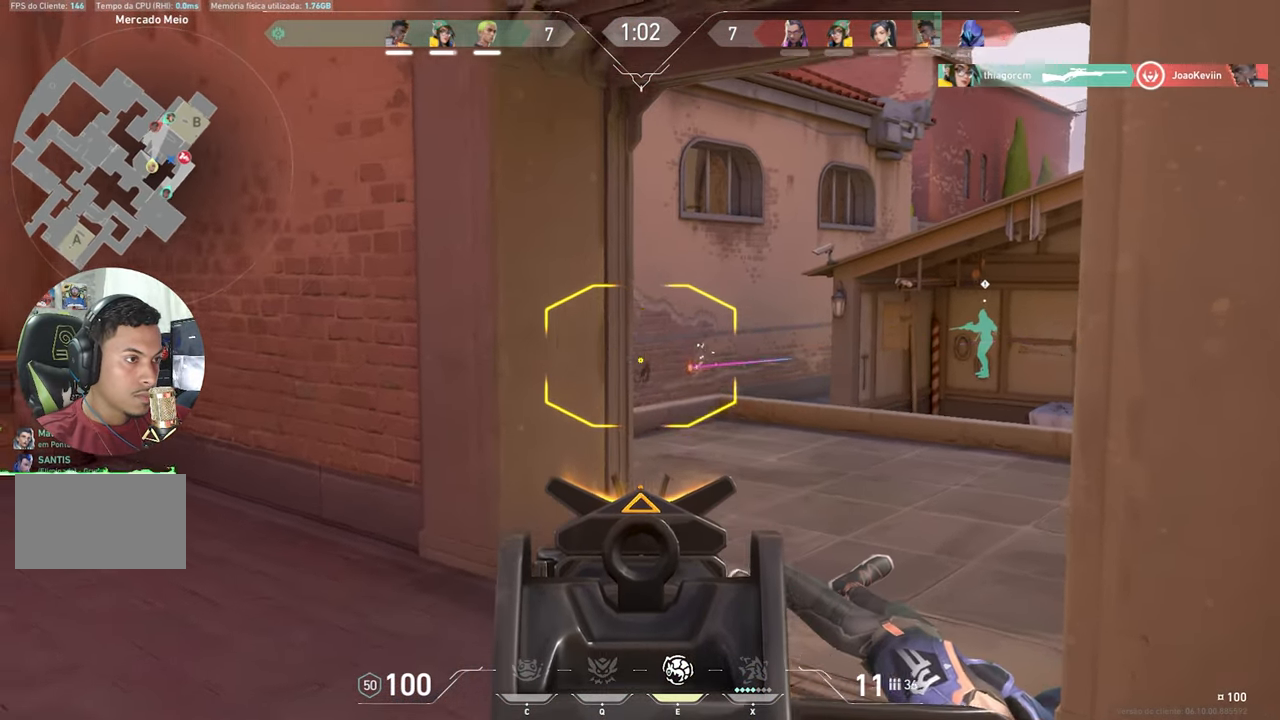
{"keys": ["shift"], "mouse_move": "still", "events": [[17, "d", "down"], [400, "w", "up"], [450, "d", "up"]]}
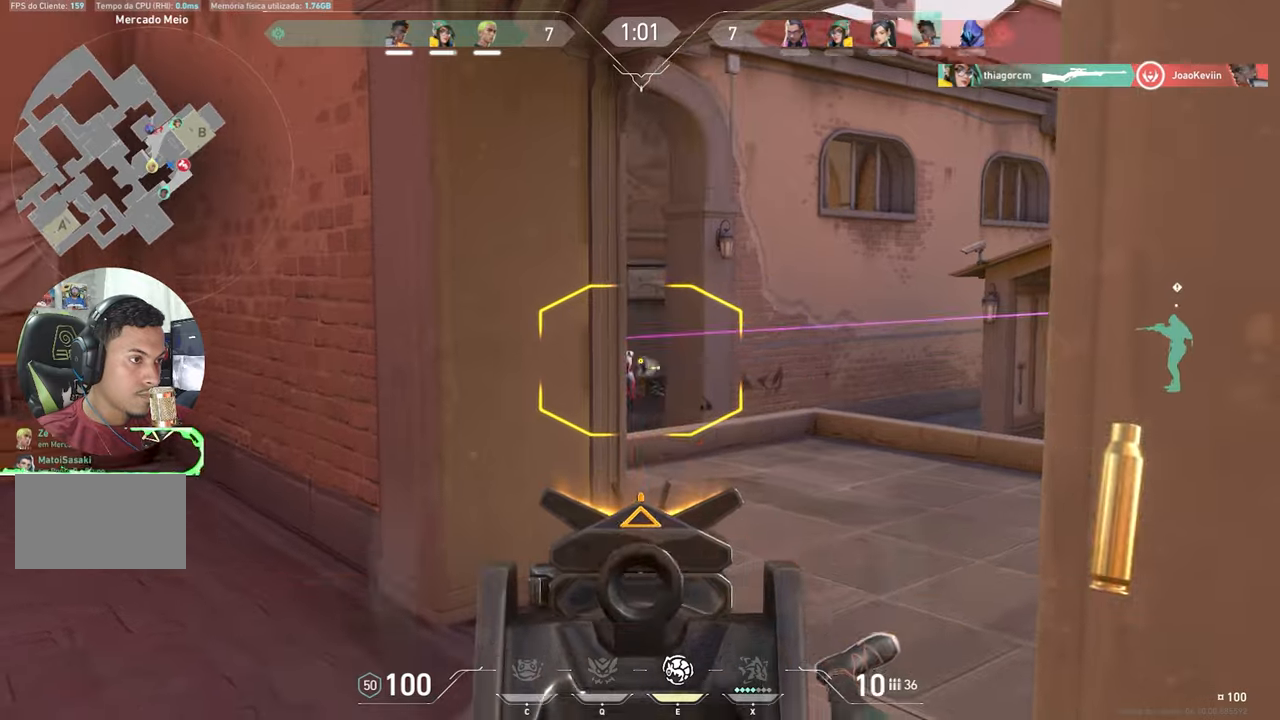
{"keys": ["shift"], "mouse_move": "still", "events": [[100, "d", "down"], [283, "d", "up"]]}
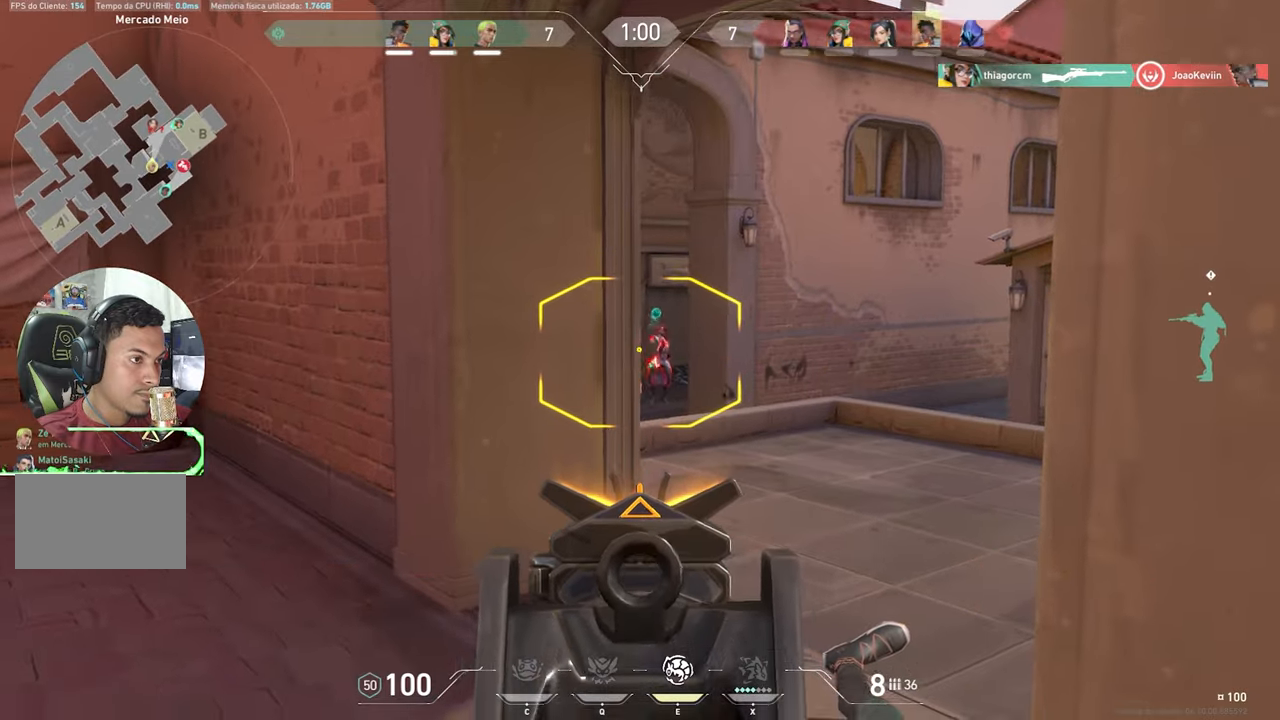
{"keys": ["shift"], "mouse_move": "still", "events": []}
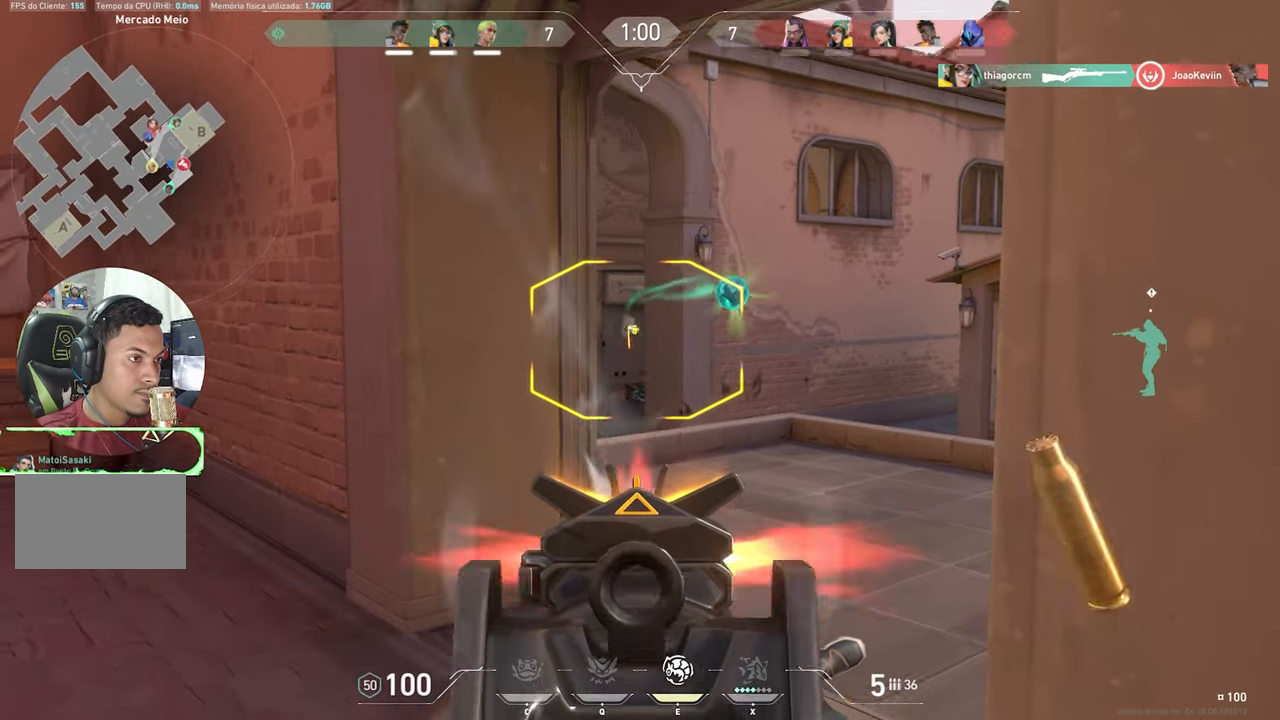
{"keys": ["a", "s"], "mouse_move": "still", "events": [[133, "a", "down"], [183, "shift", "up"], [466, "s", "down"]]}
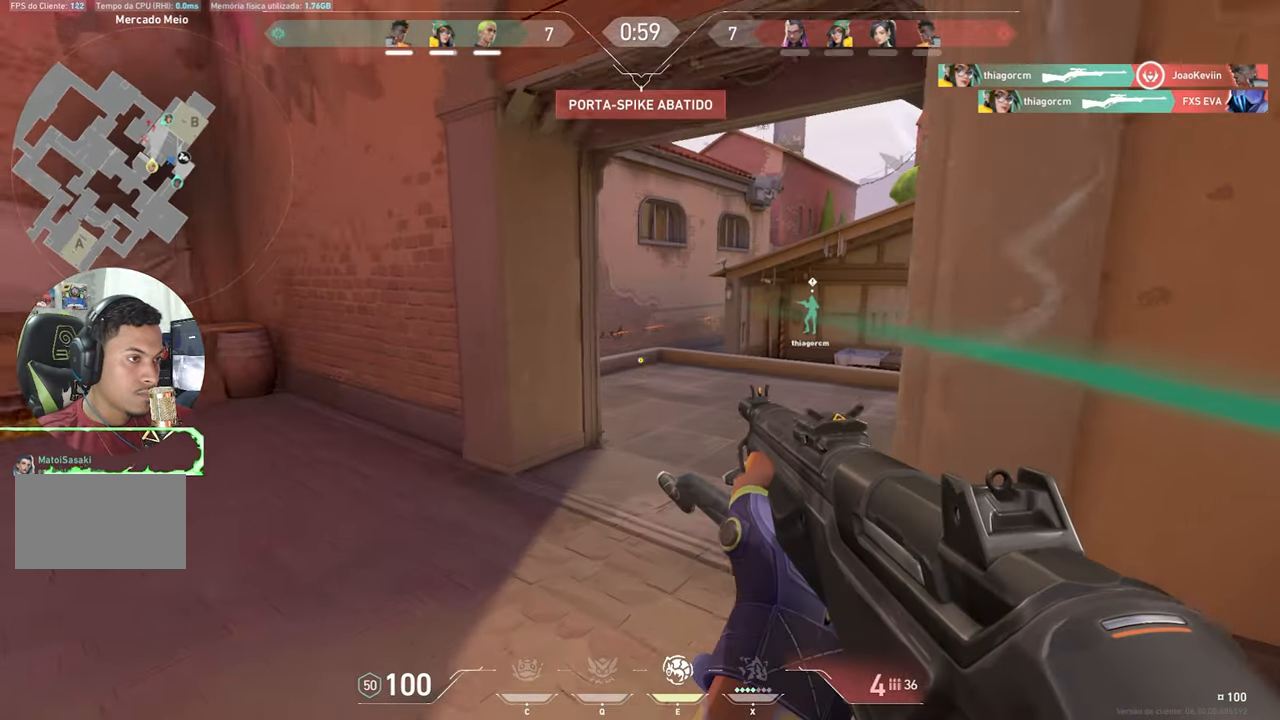
{"keys": ["s"], "mouse_move": "up", "events": [[100, "a", "up"]]}
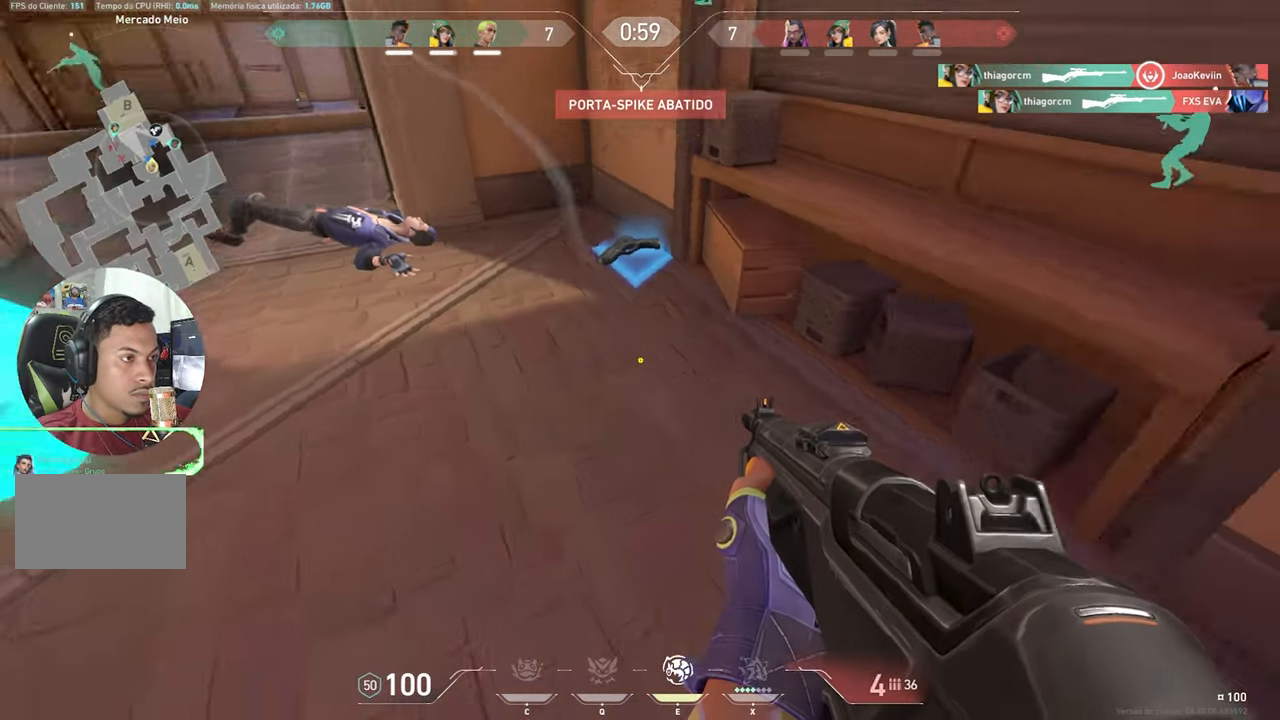
{"keys": ["a", "w"], "mouse_move": "still", "events": [[116, "a", "down"], [166, "s", "up"], [450, "w", "down"]]}
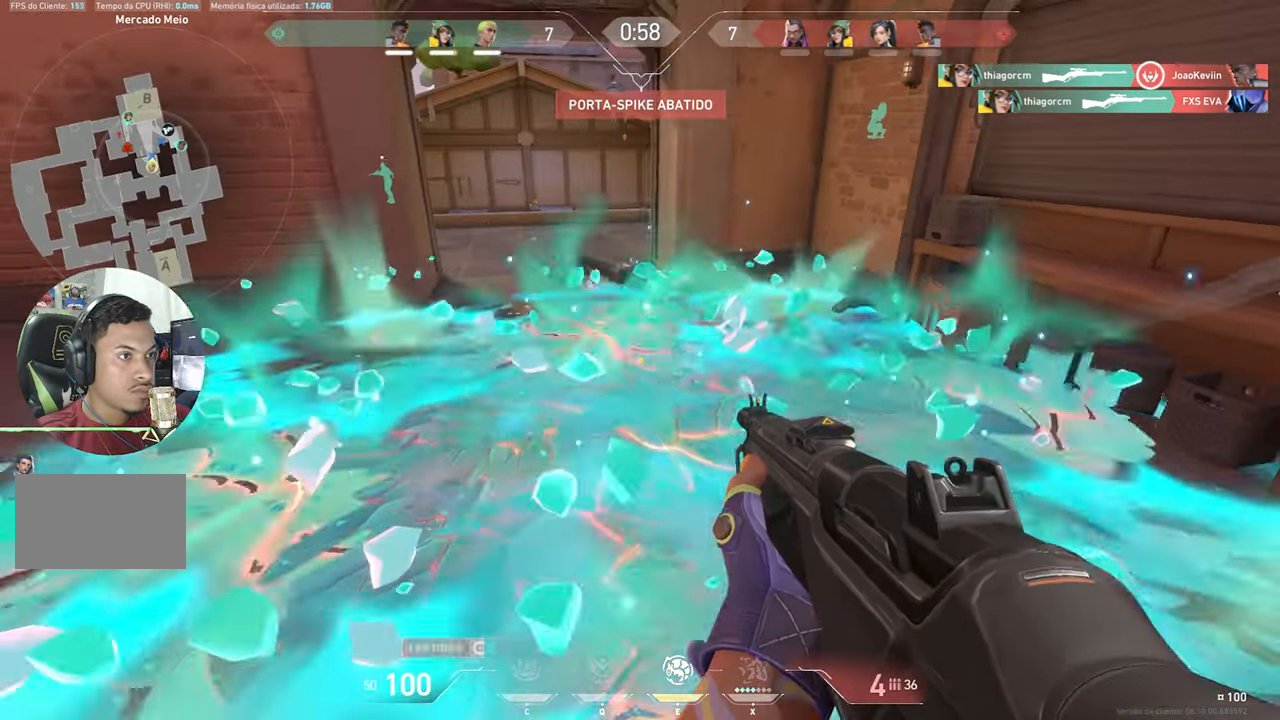
{"keys": ["d", "w"], "mouse_move": "still", "events": [[33, "a", "up"], [450, "d", "down"]]}
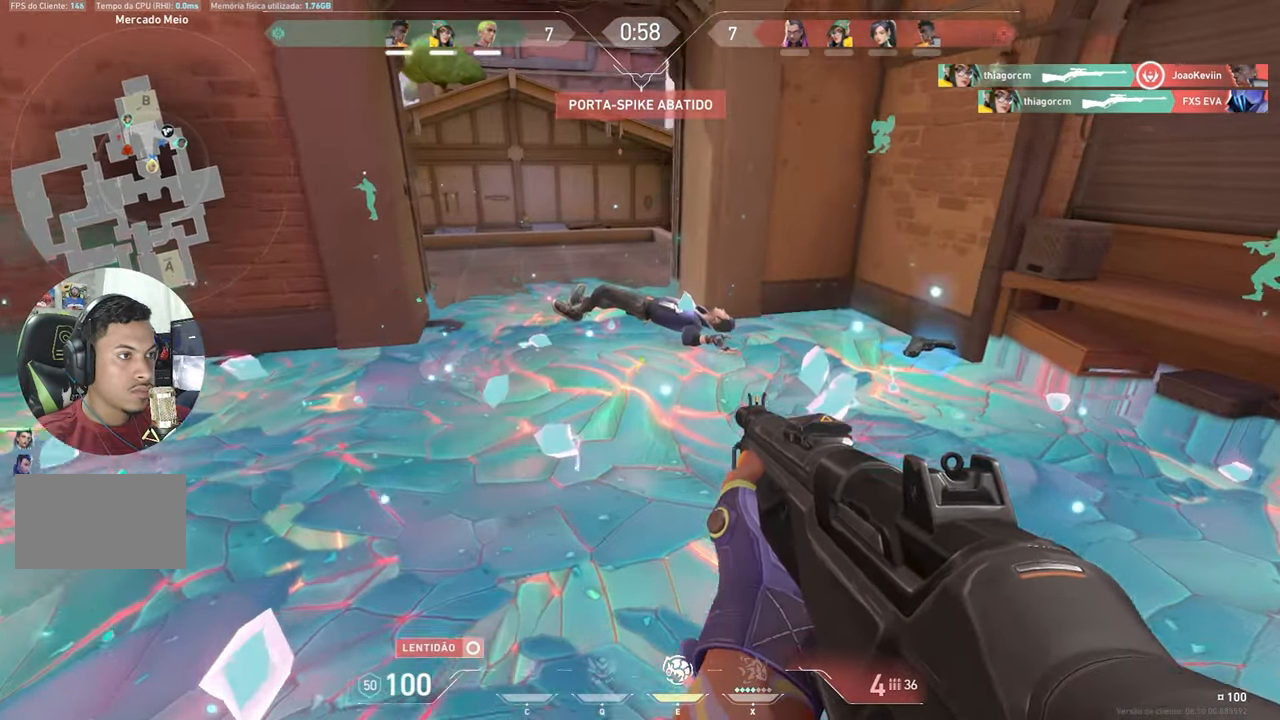
{"keys": ["d", "shift", "w"], "events": [[100, "shift", "down"]]}
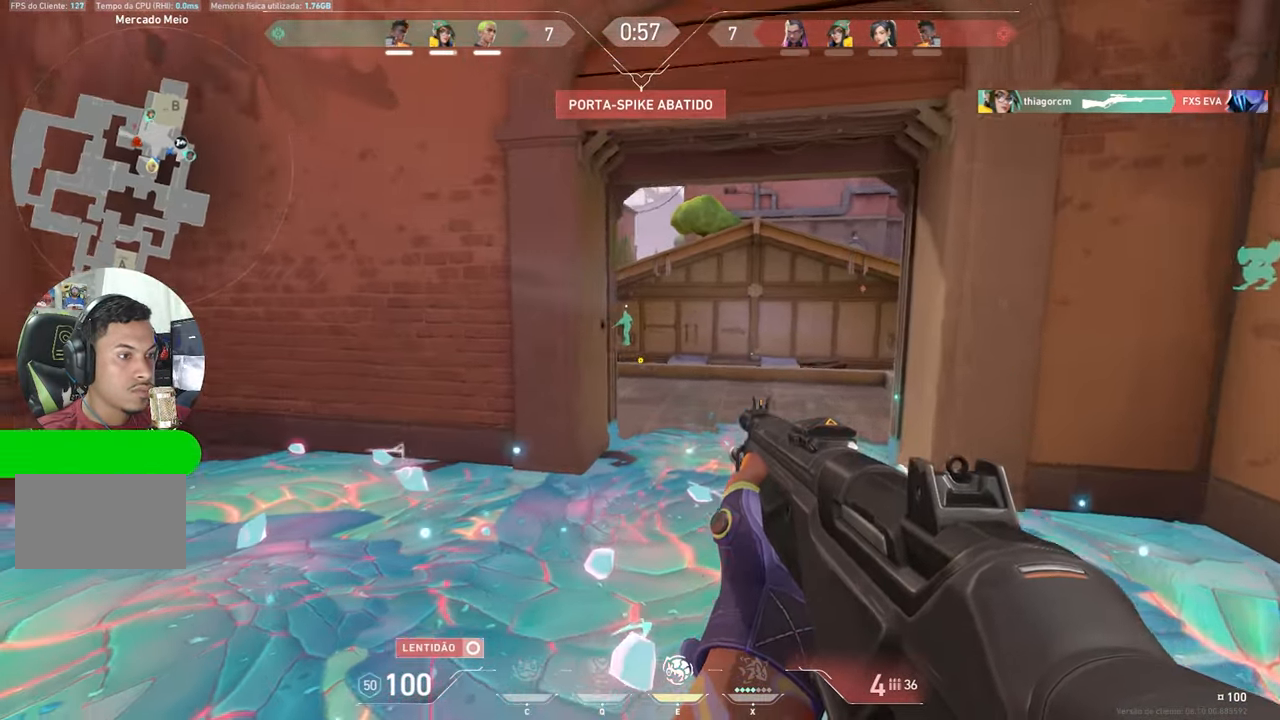
{"keys": ["ctrl", "d", "shift"], "mouse_move": "still", "events": [[16, "w", "up"], [400, "ctrl", "down"]]}
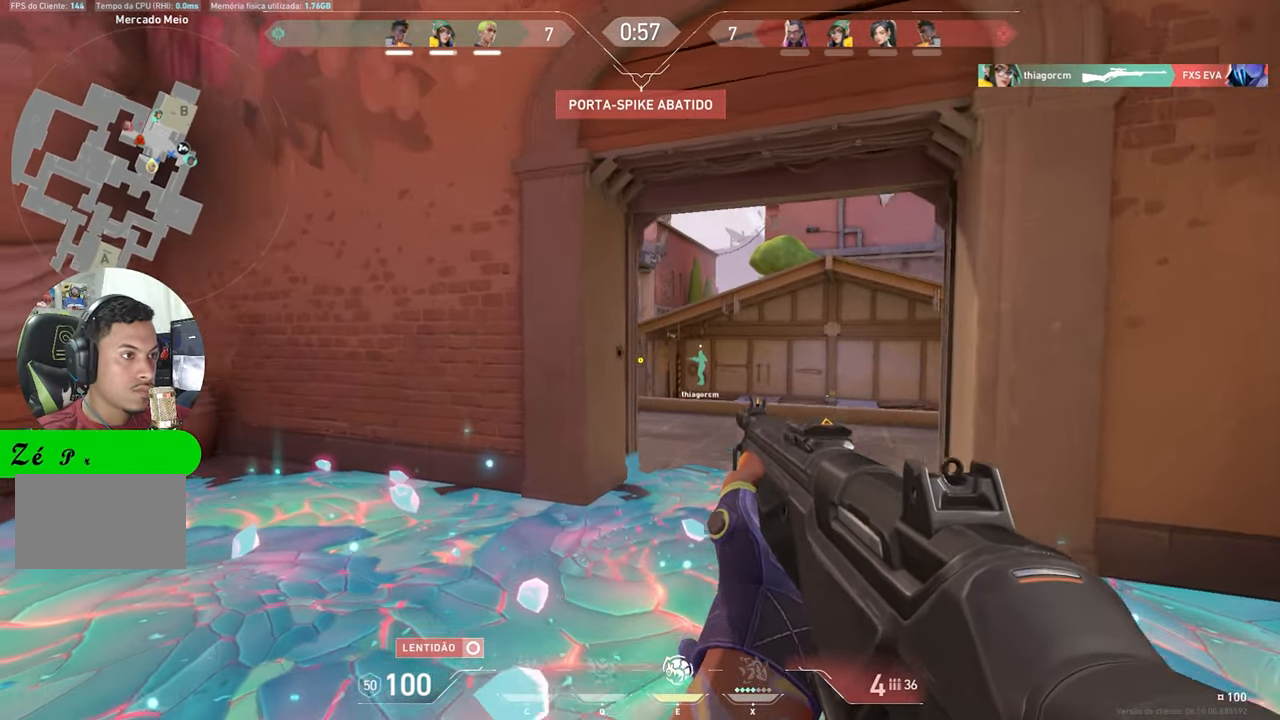
{"keys": ["ctrl", "d", "shift"], "mouse_move": "still", "events": []}
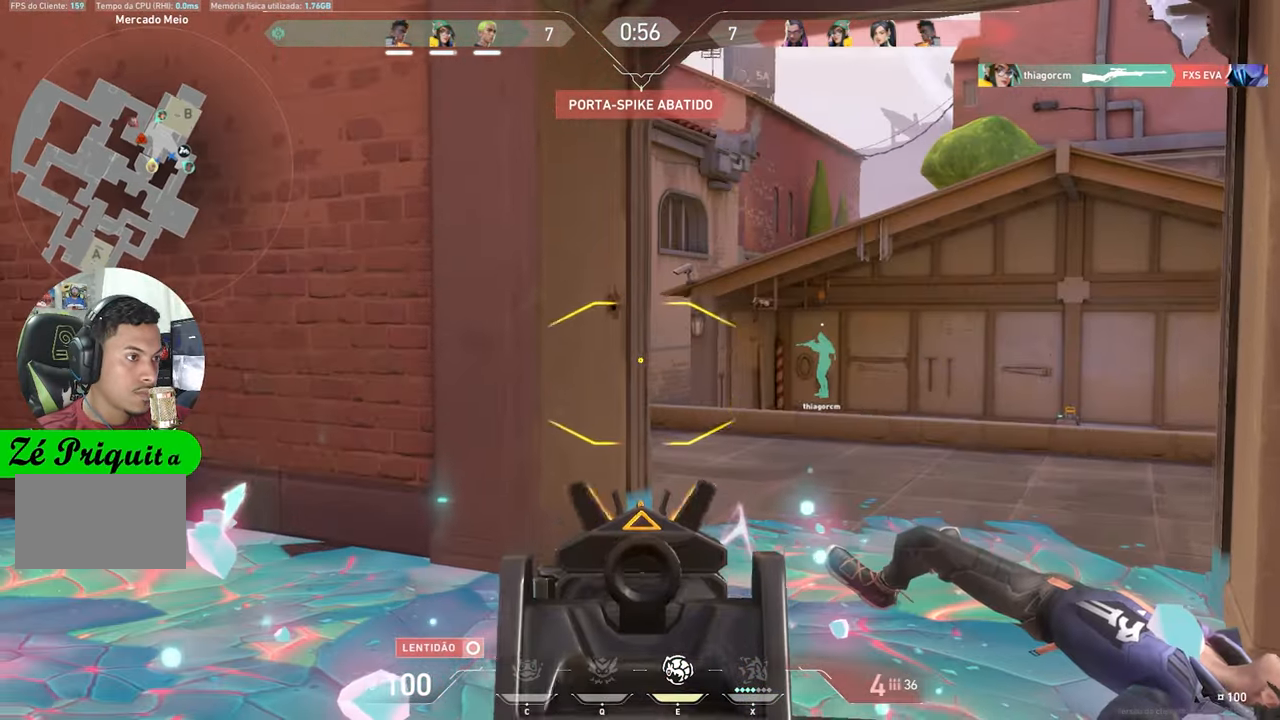
{"keys": ["ctrl", "d", "shift"], "mouse_move": "still", "events": []}
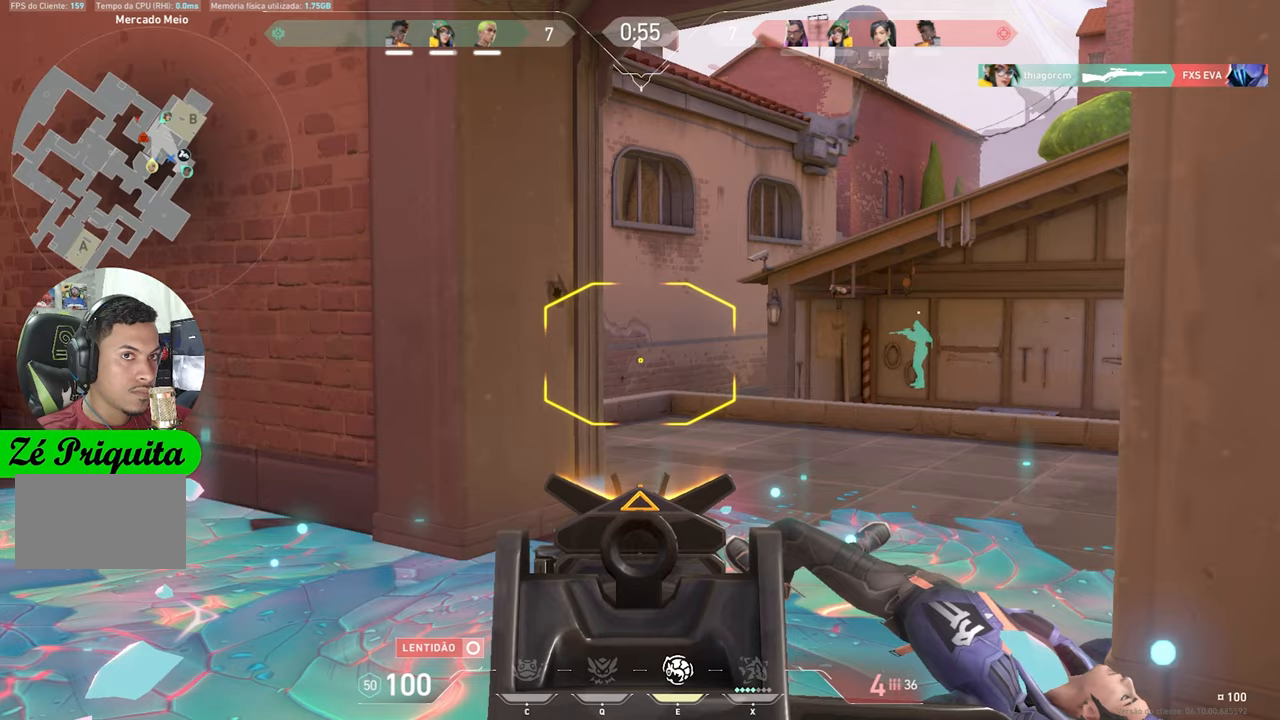
{"keys": ["ctrl", "d", "shift"], "mouse_move": "still", "events": []}
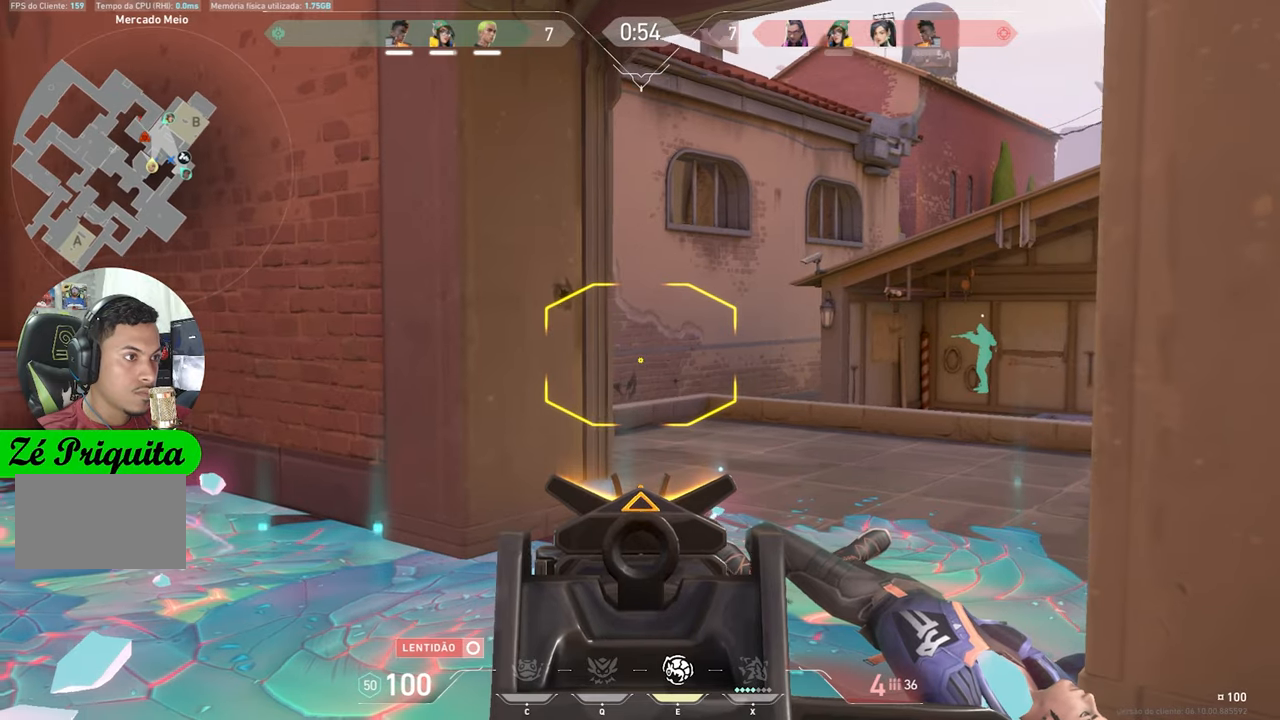
{"keys": ["ctrl", "d", "shift"], "mouse_move": "still", "events": []}
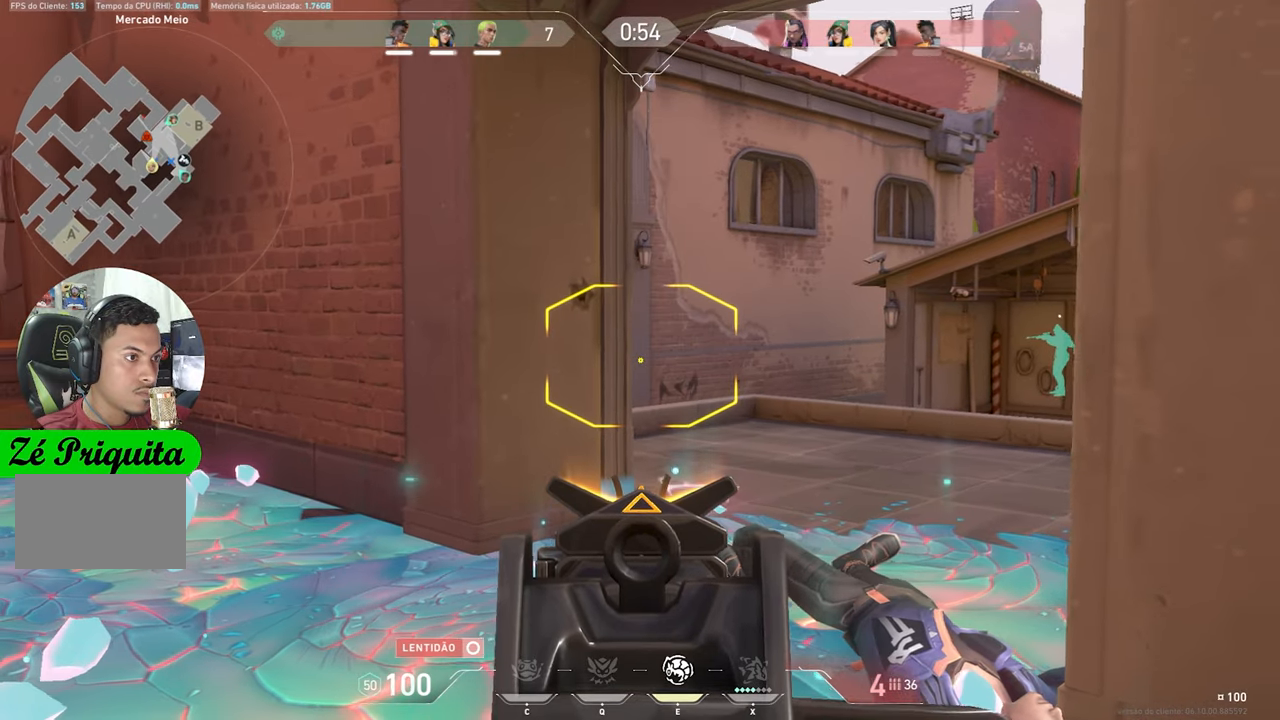
{"keys": ["ctrl", "d", "shift"], "mouse_move": "still", "events": []}
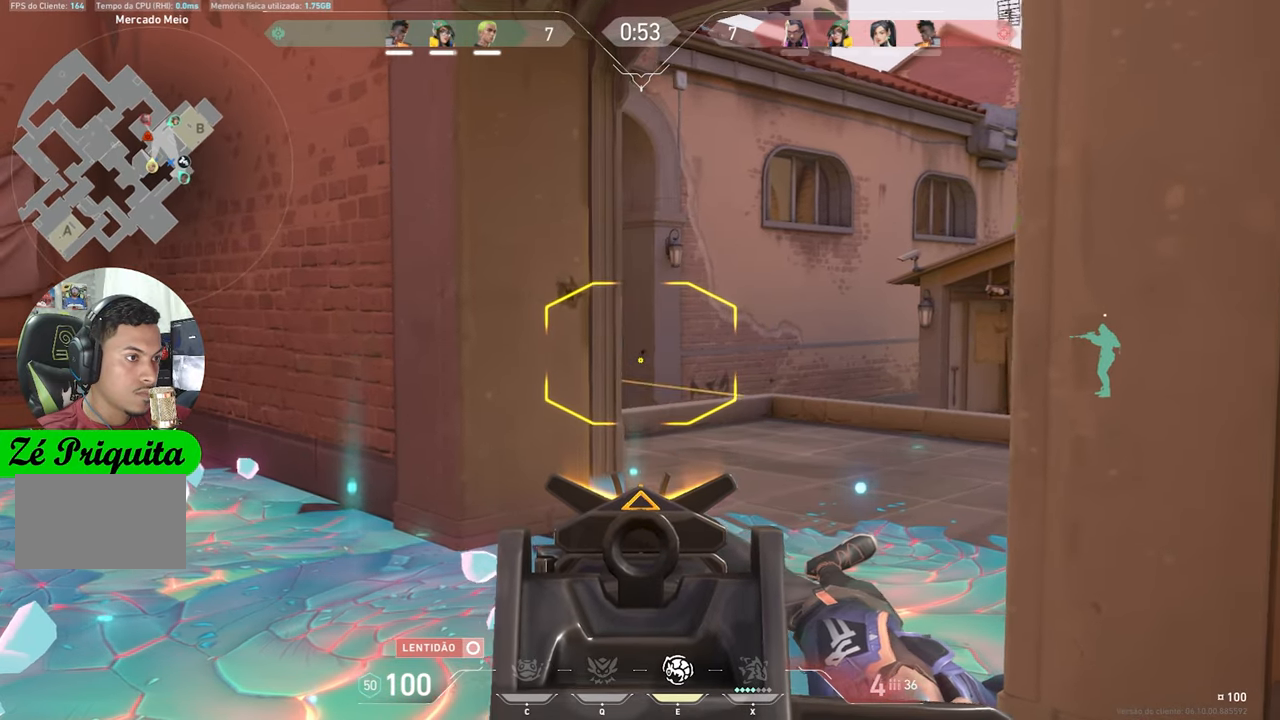
{"keys": ["ctrl", "shift"], "mouse_move": "still", "events": [[433, "d", "up"]]}
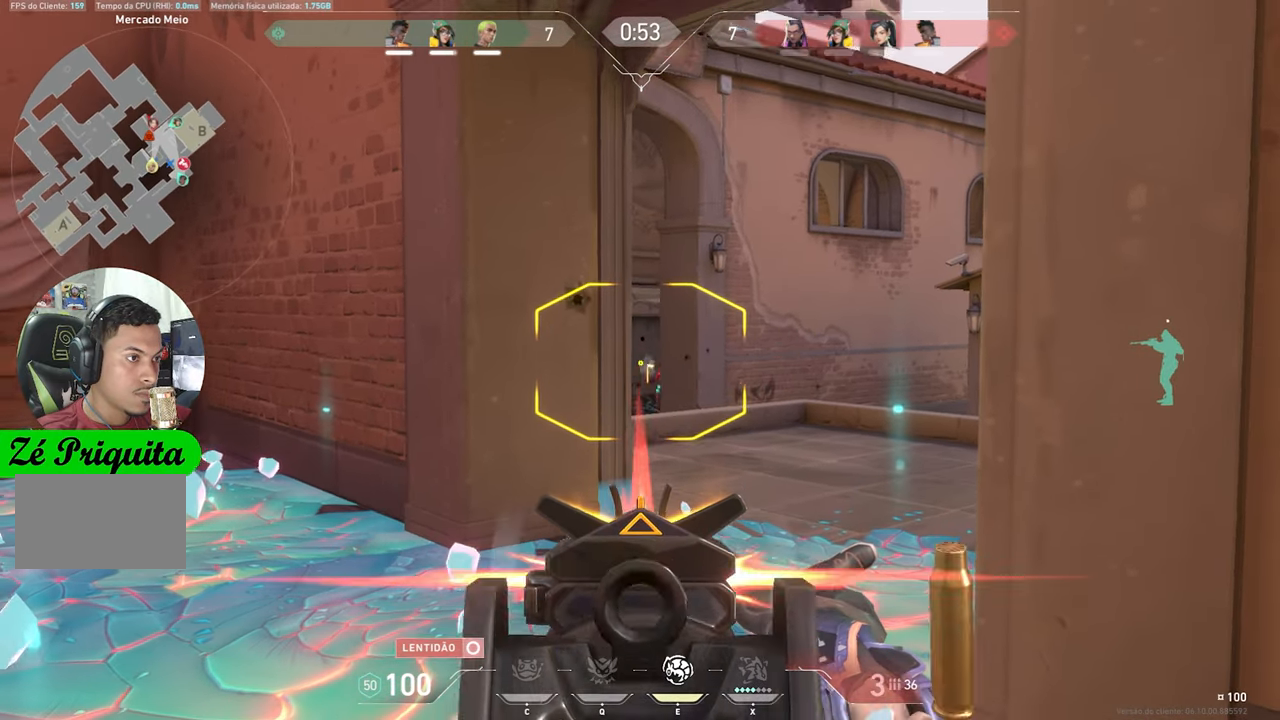
{"keys": ["ctrl", "shift"], "mouse_move": "still", "events": [[217, "a", "down"], [400, "a", "up"]]}
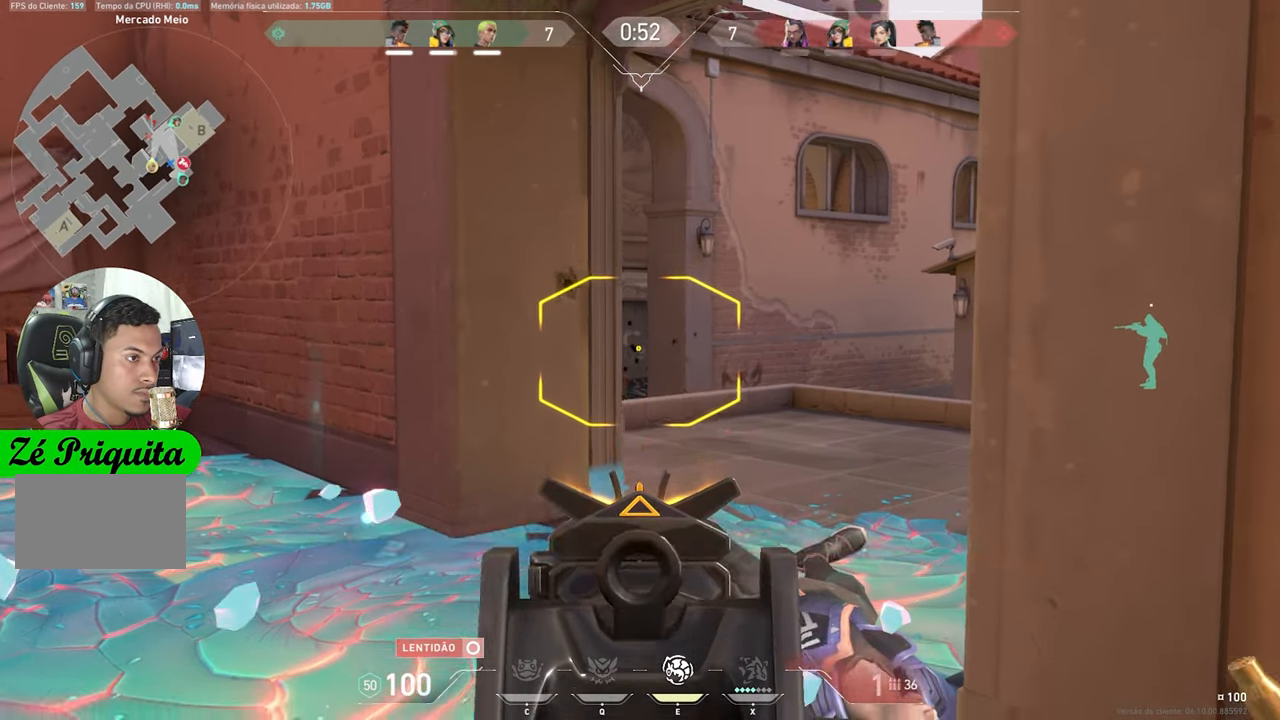
{"keys": ["ctrl", "shift"], "mouse_move": "still", "events": []}
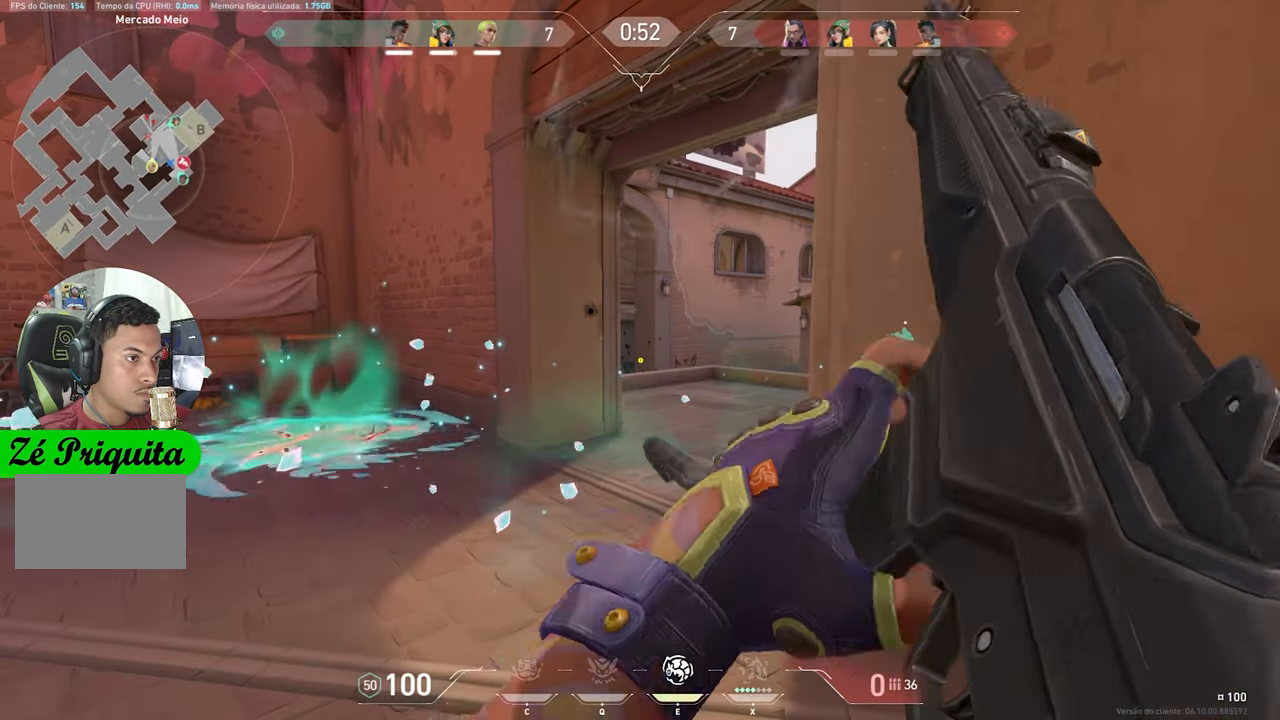
{"keys": [], "mouse_move": "still", "events": [[50, "a", "down"], [100, "ctrl", "up"], [100, "shift", "up"], [483, "a", "up"]]}
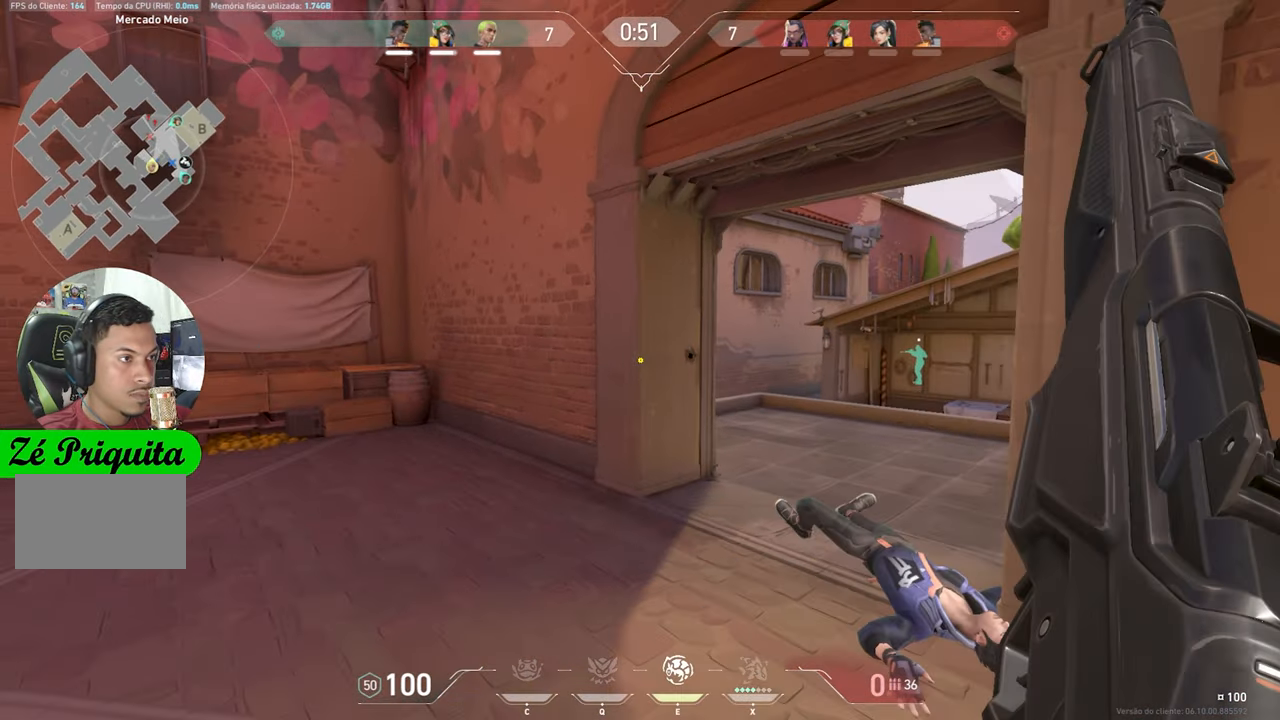
{"keys": ["shift"], "mouse_move": "still", "events": [[67, "d", "down"], [217, "d", "up"], [267, "shift", "down"]]}